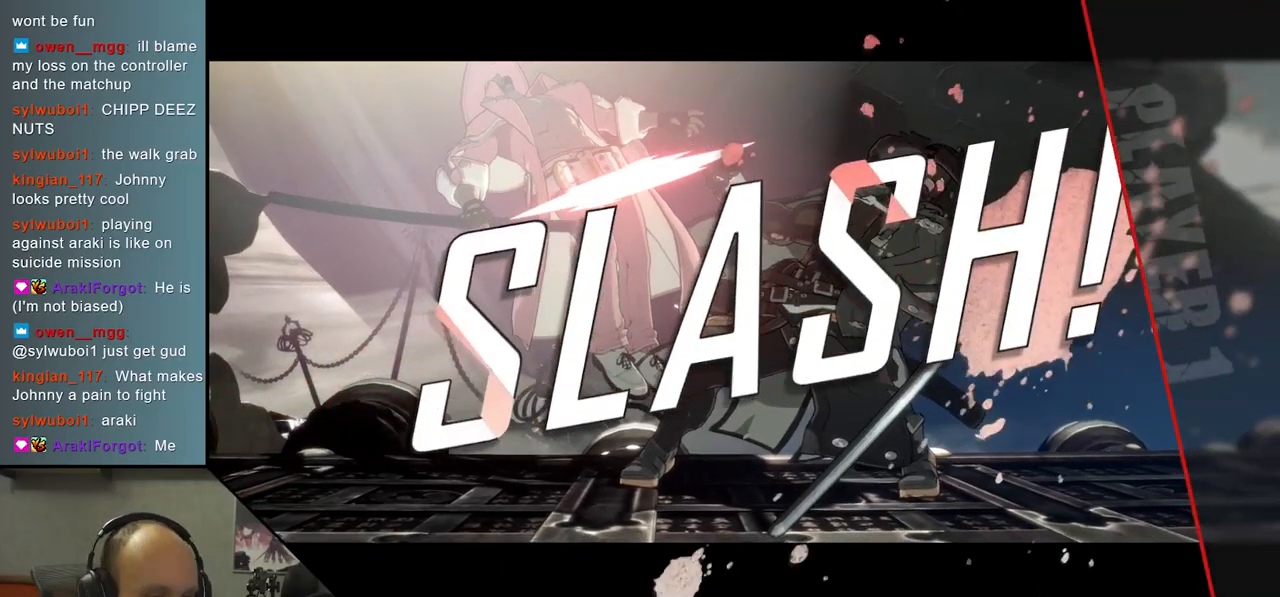
Gameplay with a controller (arcade stick); each line is a JSON object with the inputs held at the frame after it. "events" lists button and stick changes between this image and that frame as [ms after this image, input, new state], when the widget could be followed in between. Not read: L3 R3.
{"buttons": [], "left_stick": "center", "right_stick": "center", "events": []}
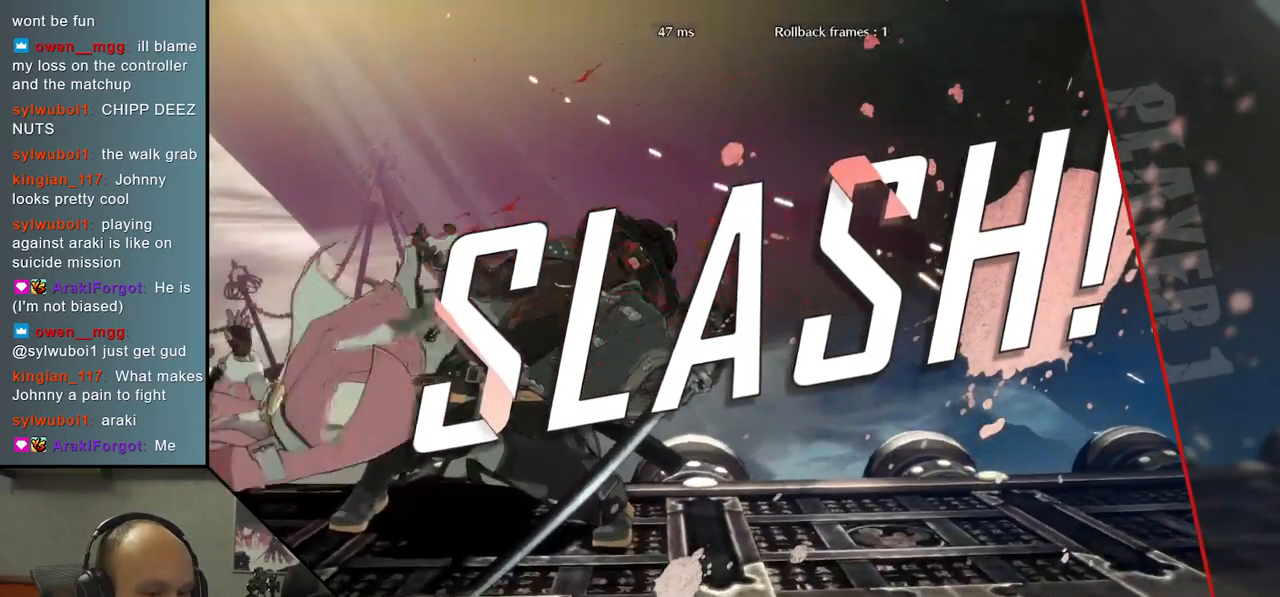
{"buttons": [], "left_stick": "center", "right_stick": "center", "events": []}
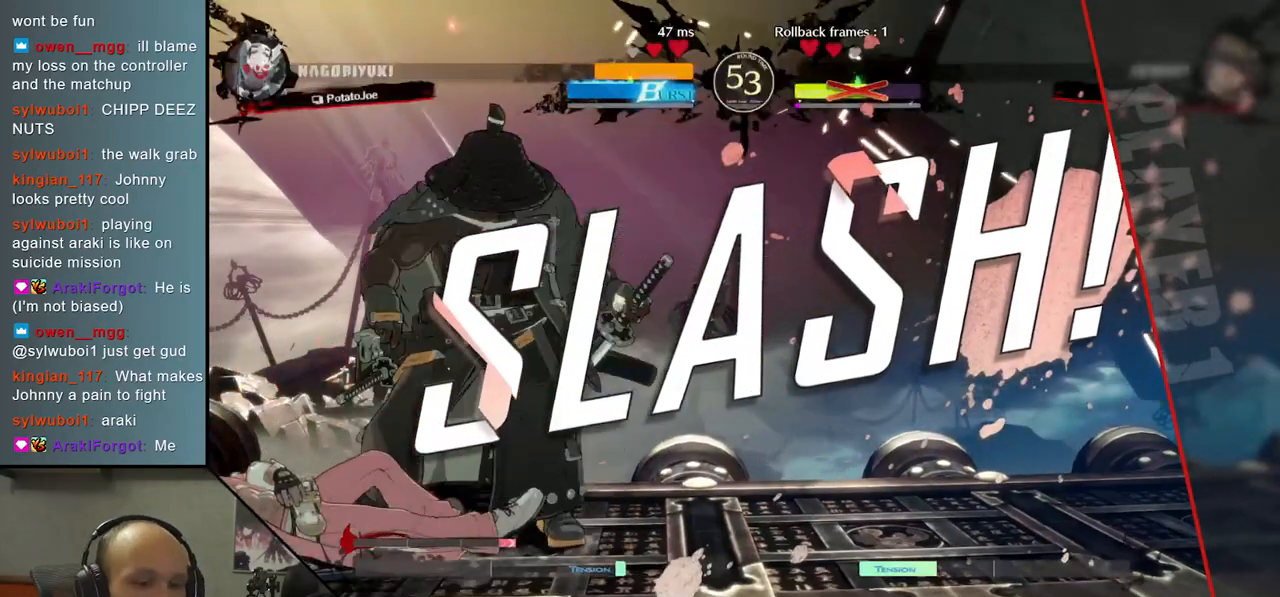
{"buttons": [], "left_stick": "center", "right_stick": "center", "events": []}
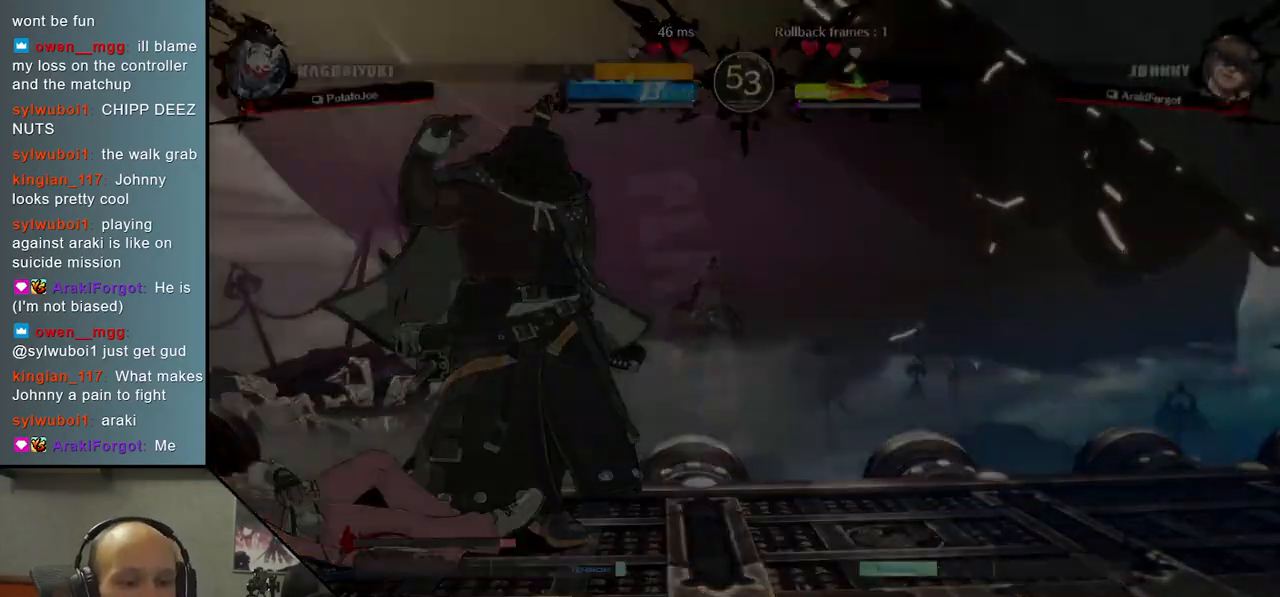
{"buttons": [], "left_stick": "center", "right_stick": "center", "events": []}
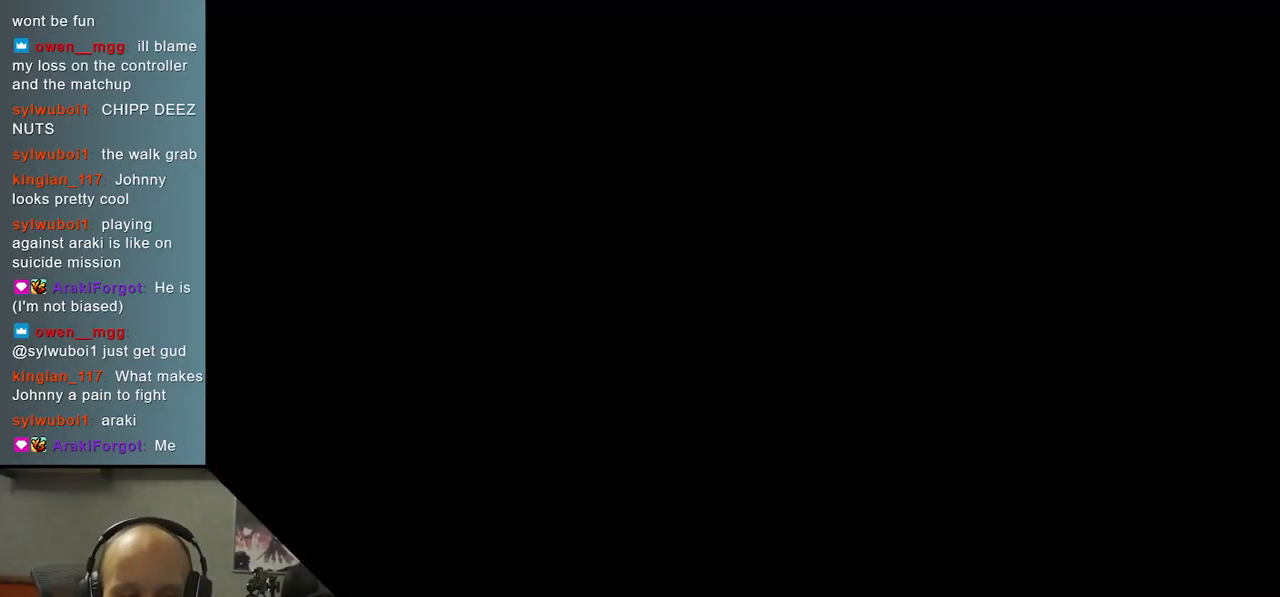
{"buttons": [], "left_stick": "center", "right_stick": "center", "events": []}
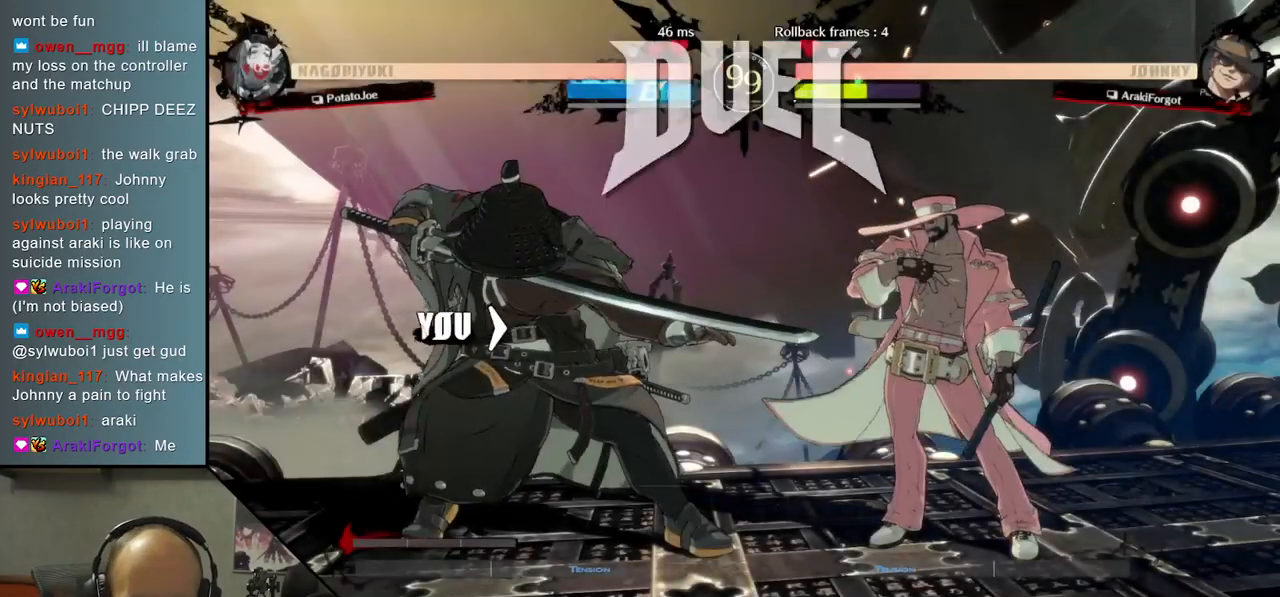
{"buttons": [], "left_stick": "left", "right_stick": "left", "events": [[483, "left_stick", "left"], [483, "right_stick", "left"]]}
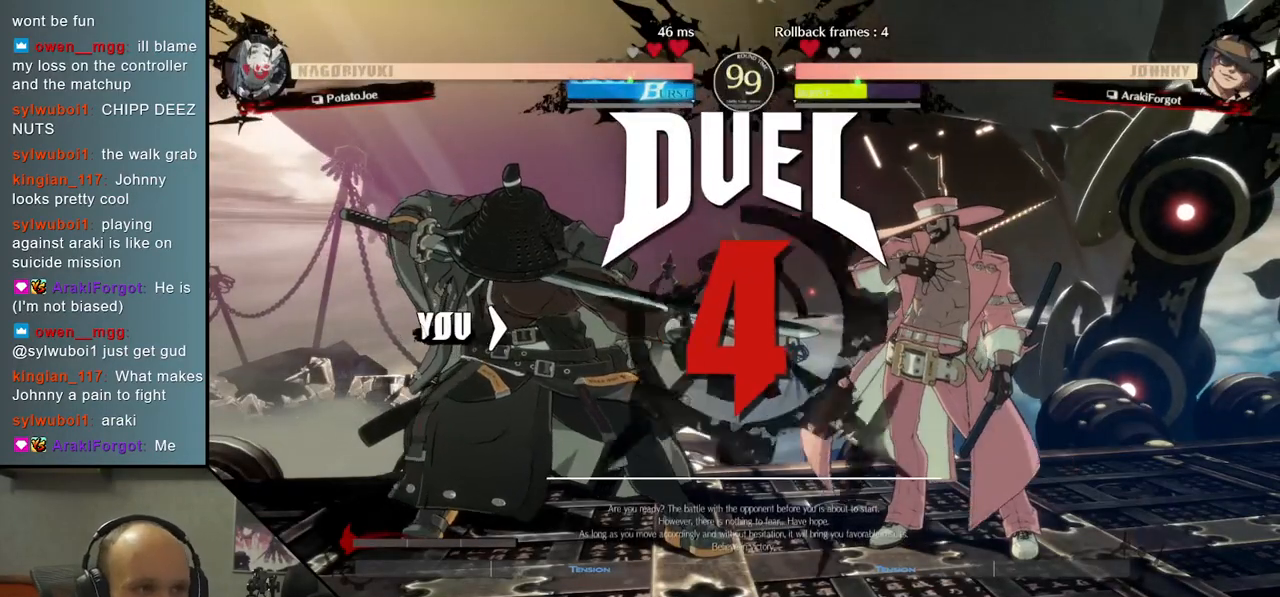
{"buttons": [], "left_stick": "center", "right_stick": "center", "events": [[333, "left_stick", "center"], [333, "right_stick", "center"]]}
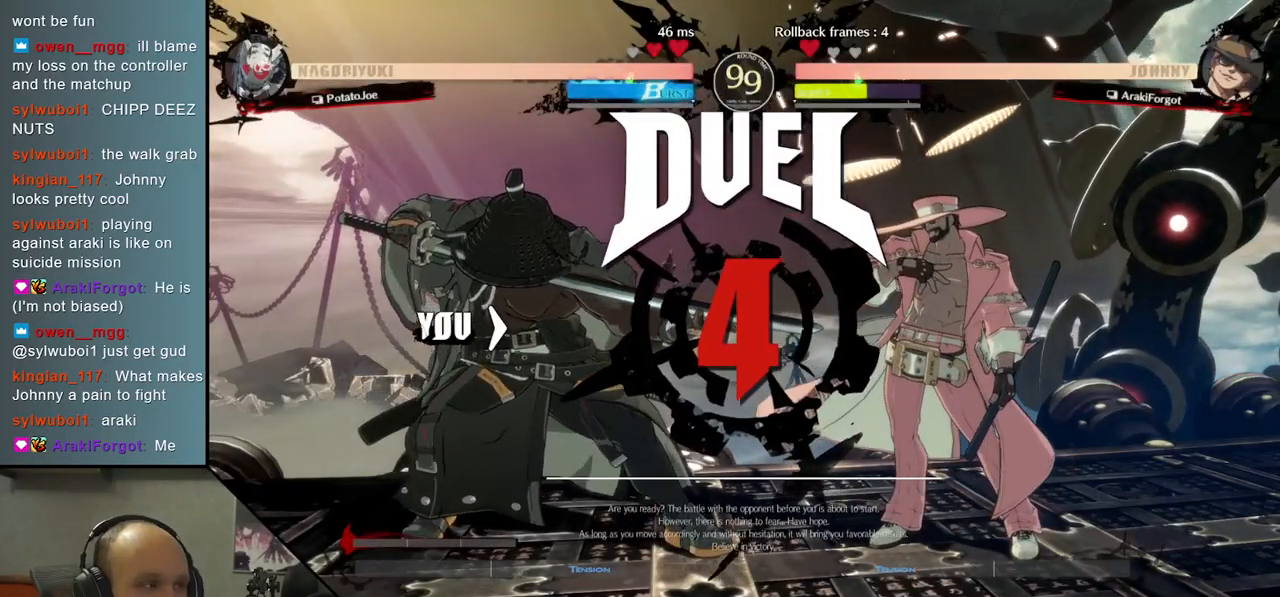
{"buttons": [], "left_stick": "down", "right_stick": "down", "events": [[400, "left_stick", "down"], [400, "right_stick", "down"]]}
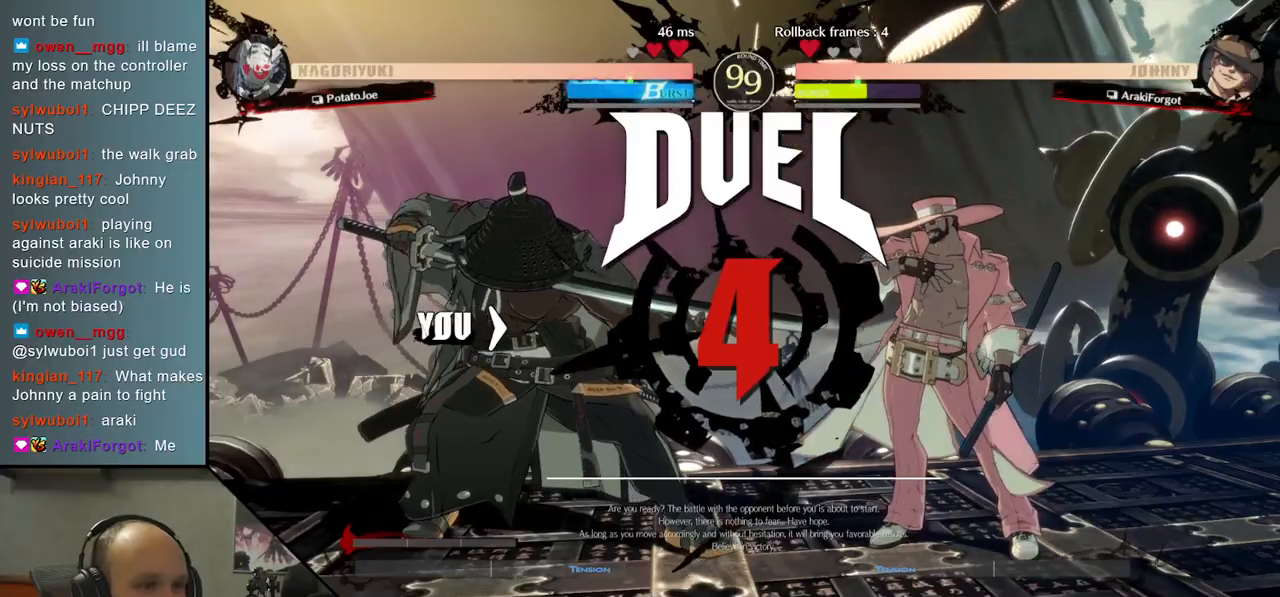
{"buttons": [], "left_stick": "down", "right_stick": "down", "events": []}
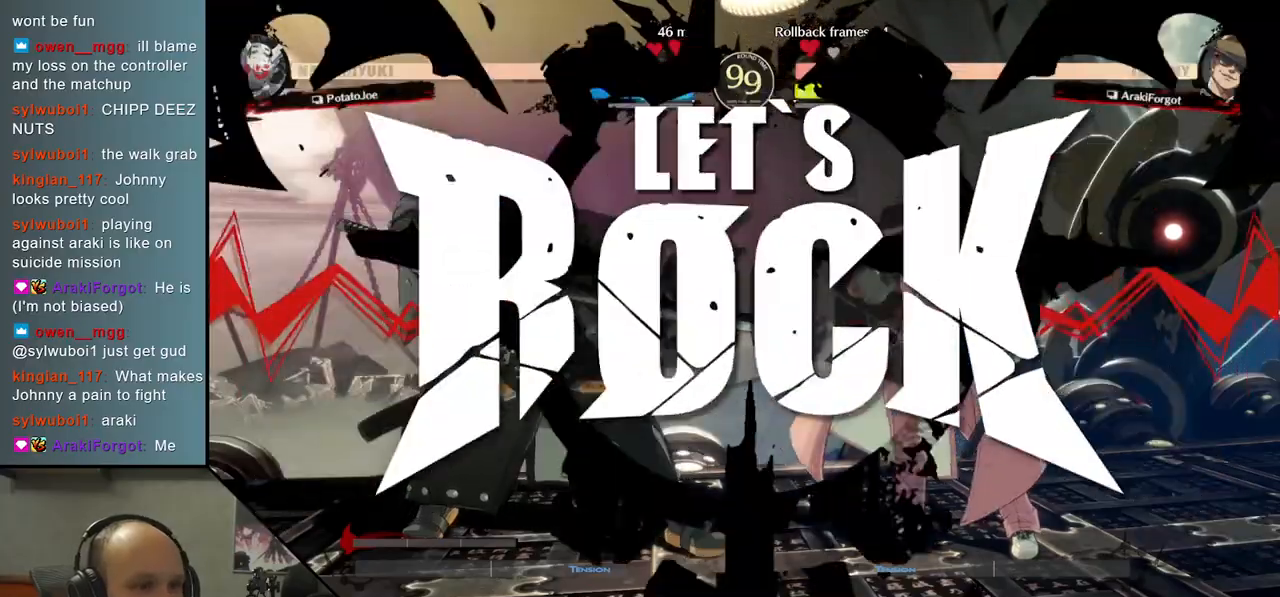
{"buttons": [], "left_stick": "down", "right_stick": "down", "events": []}
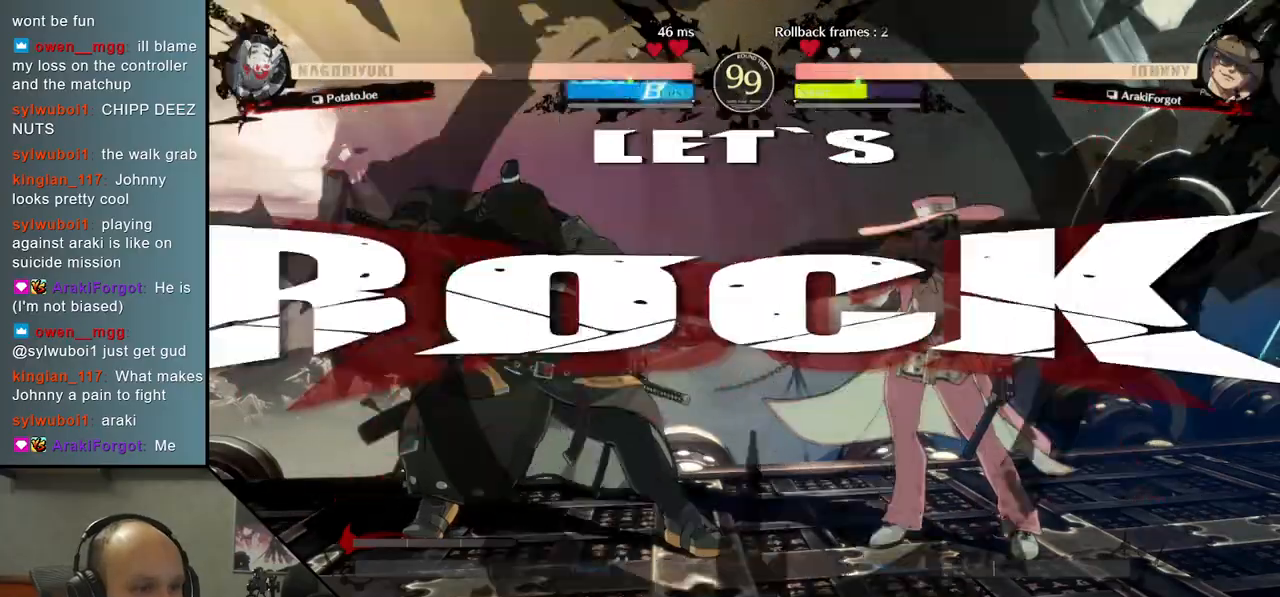
{"buttons": [], "left_stick": "right", "right_stick": "right", "events": [[67, "left_stick", "right"], [67, "right_stick", "right"], [100, "L1", "down"], [500, "L1", "up"]]}
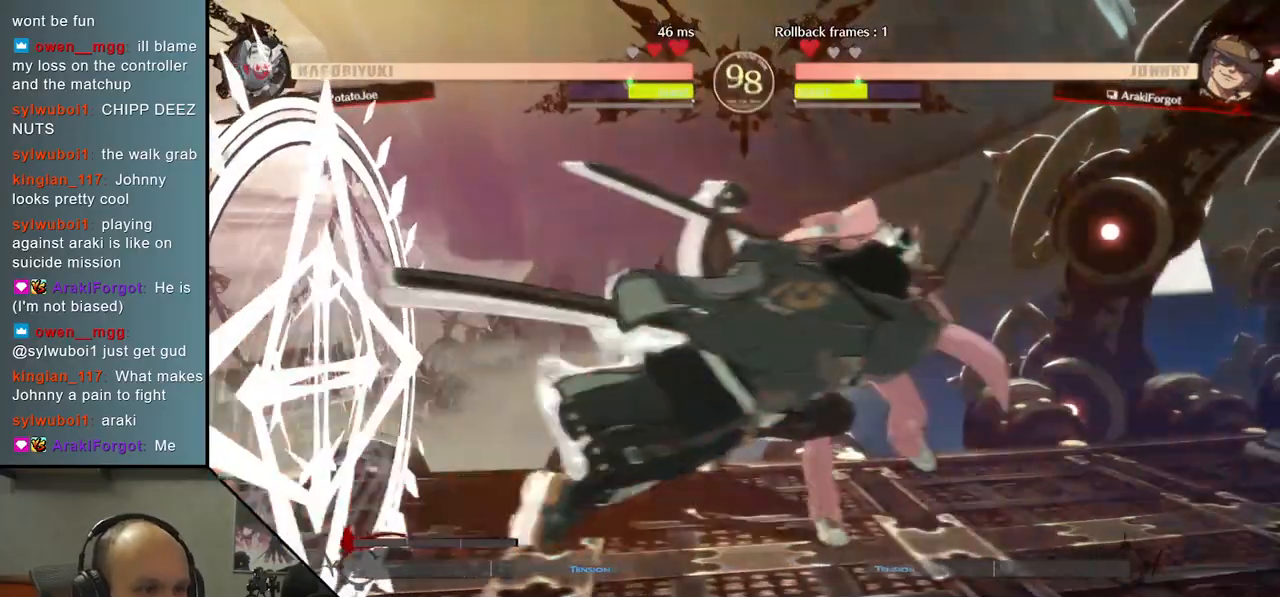
{"buttons": [], "left_stick": "center", "right_stick": "center", "events": [[217, "left_stick", "center"], [217, "right_stick", "center"]]}
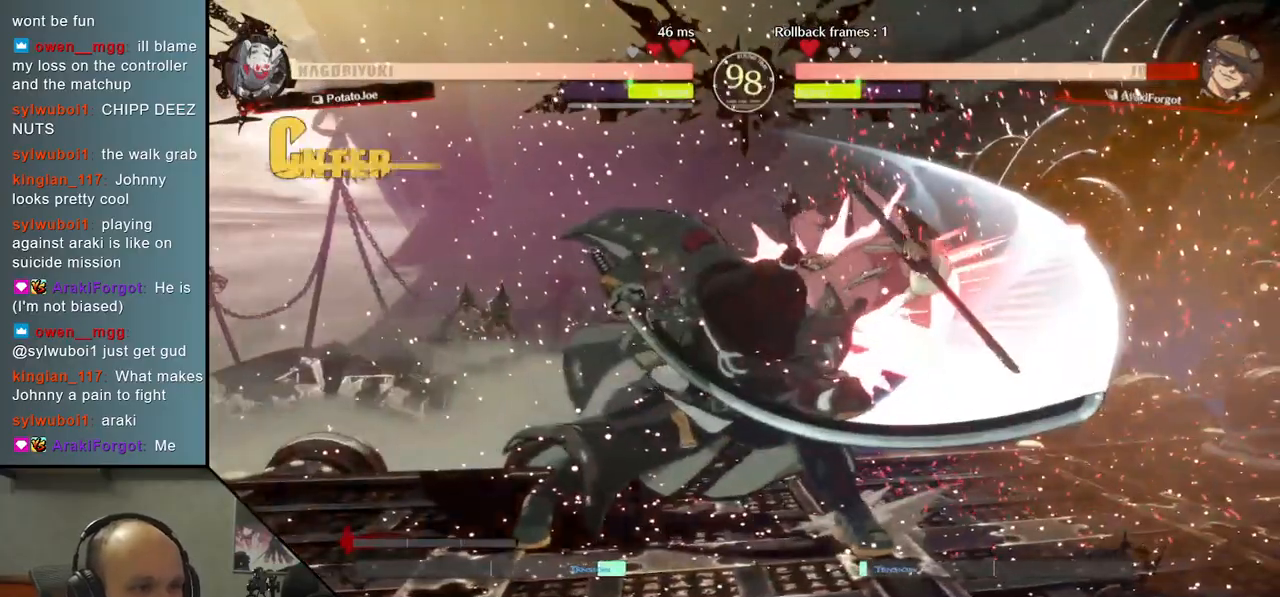
{"buttons": [], "left_stick": "center", "right_stick": "center", "events": [[400, "TRIANGLE", "down"], [500, "TRIANGLE", "up"]]}
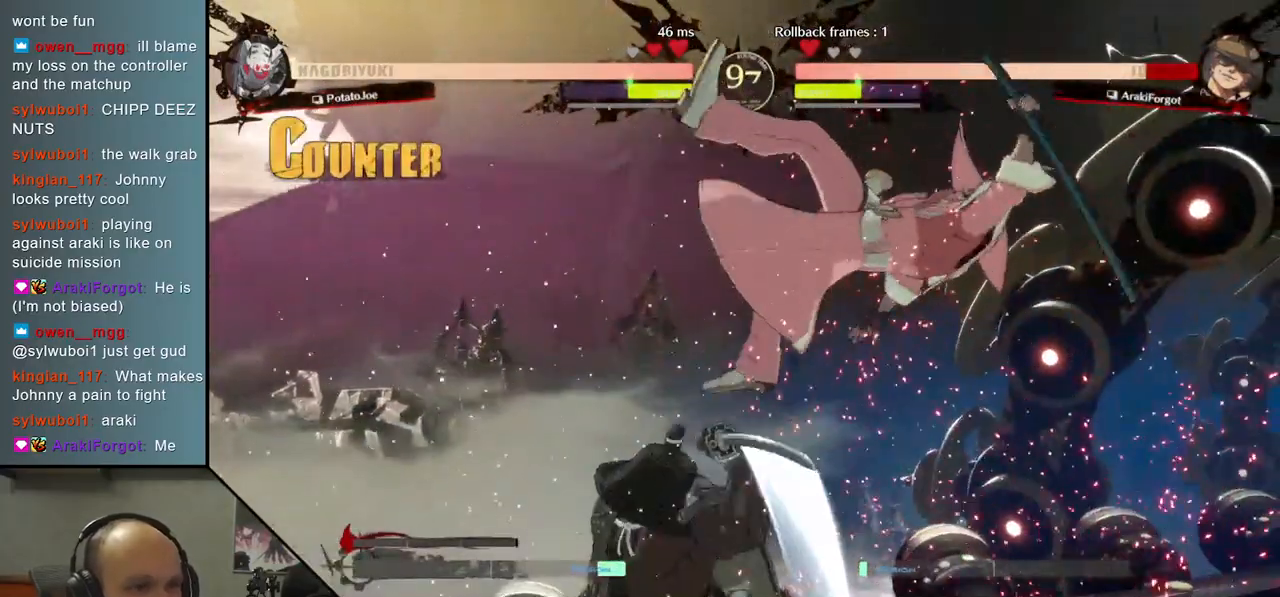
{"buttons": [], "left_stick": "center", "right_stick": "center", "events": []}
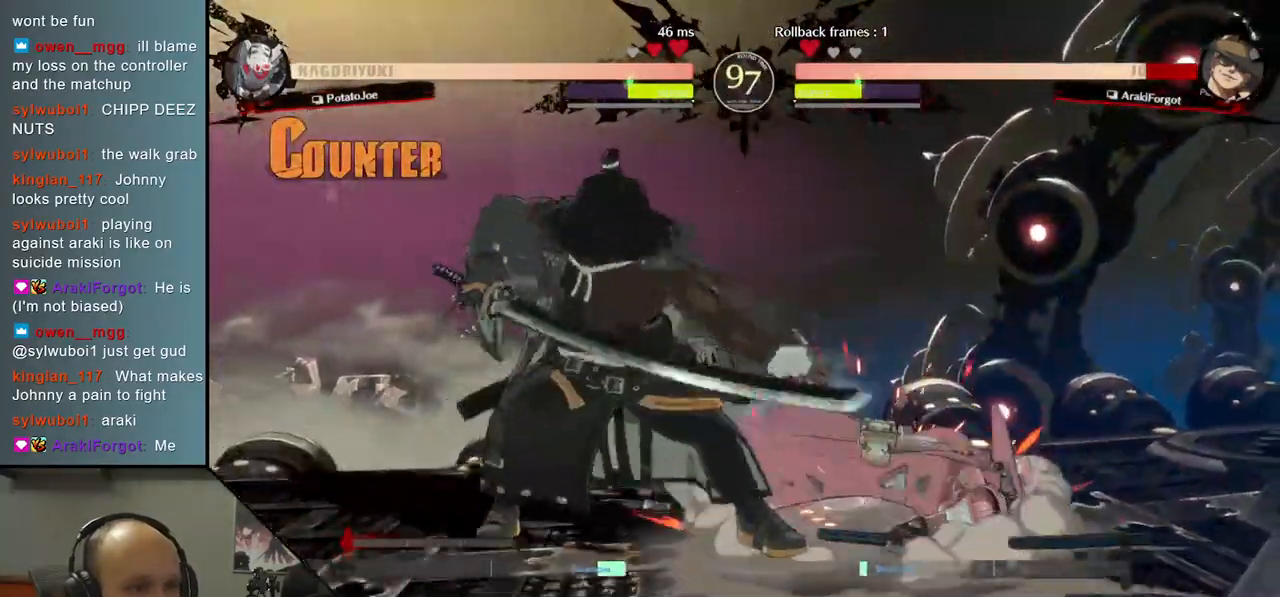
{"buttons": [], "left_stick": "center", "right_stick": "center", "events": []}
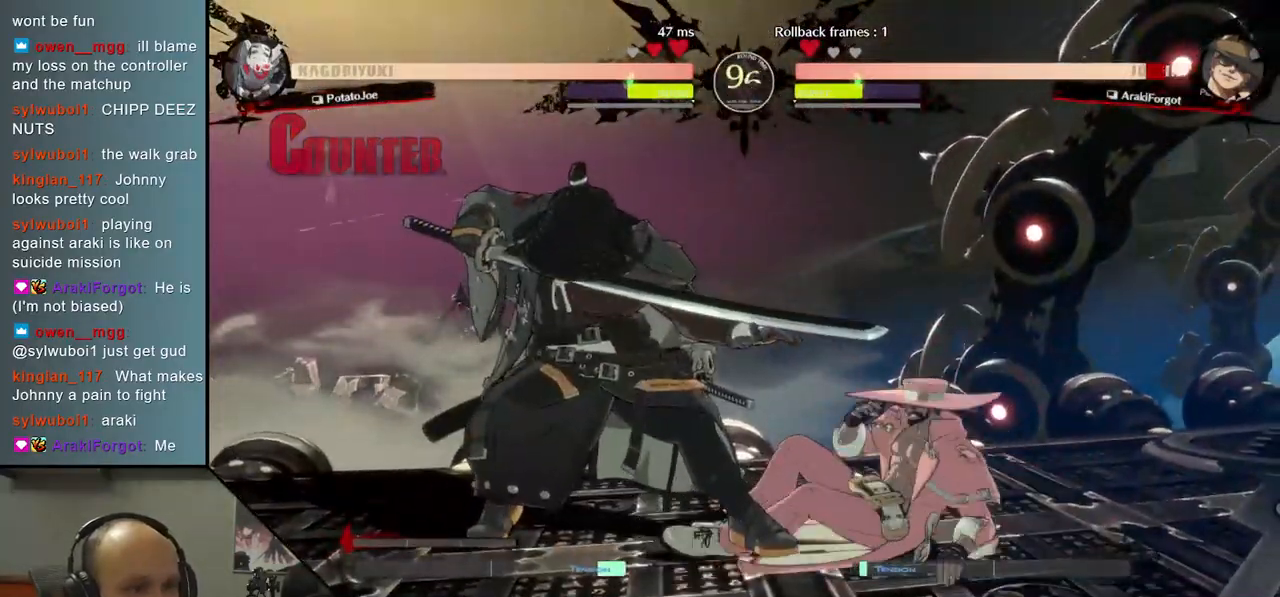
{"buttons": [], "left_stick": "center", "right_stick": "center", "events": [[133, "TRIANGLE", "down"], [233, "TRIANGLE", "up"], [333, "TRIANGLE", "down"], [433, "TRIANGLE", "up"]]}
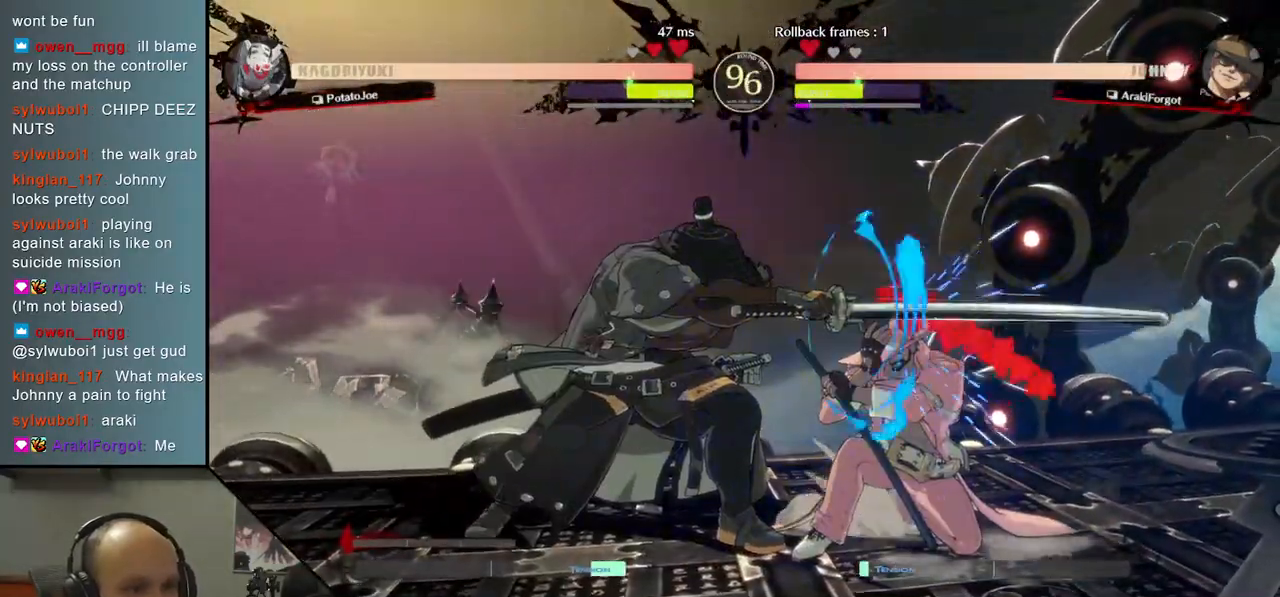
{"buttons": ["L2"], "left_stick": "left", "right_stick": "left", "events": [[33, "TRIANGLE", "down"], [167, "TRIANGLE", "up"], [333, "left_stick", "down"], [333, "right_stick", "down"], [467, "left_stick", "left"], [467, "right_stick", "left"], [500, "L2", "down"]]}
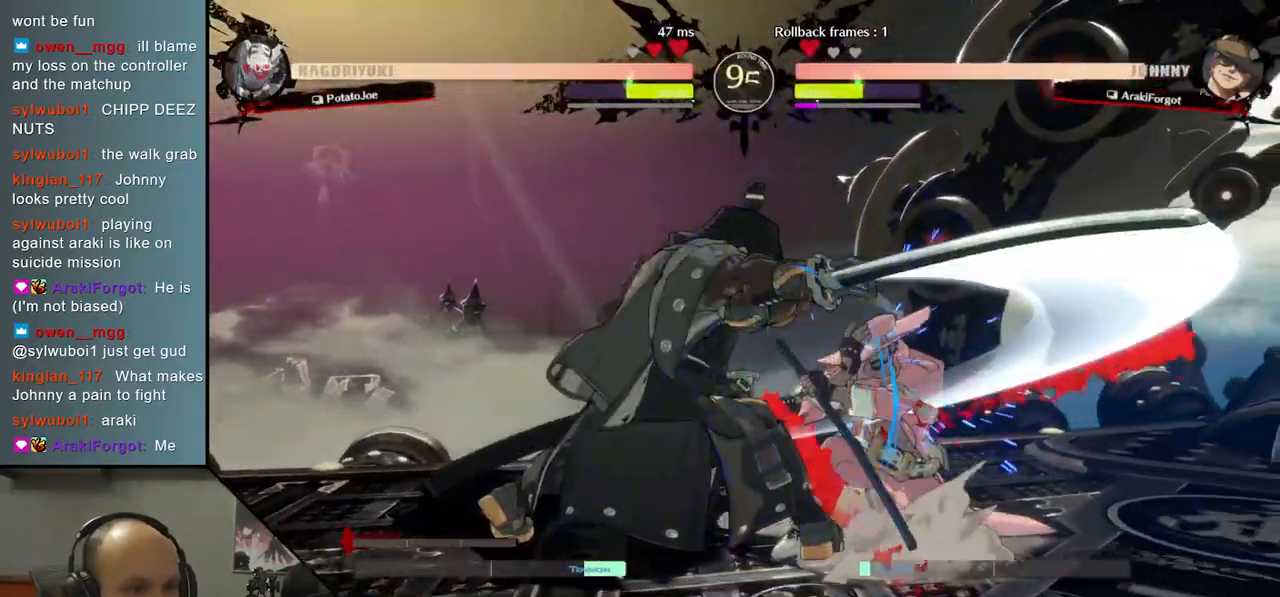
{"buttons": ["TRIANGLE"], "left_stick": "center", "right_stick": "center", "events": [[83, "L2", "up"], [100, "left_stick", "right"], [100, "right_stick", "right"], [267, "TRIANGLE", "down"], [367, "left_stick", "center"], [367, "right_stick", "center"], [383, "TRIANGLE", "up"], [500, "TRIANGLE", "down"]]}
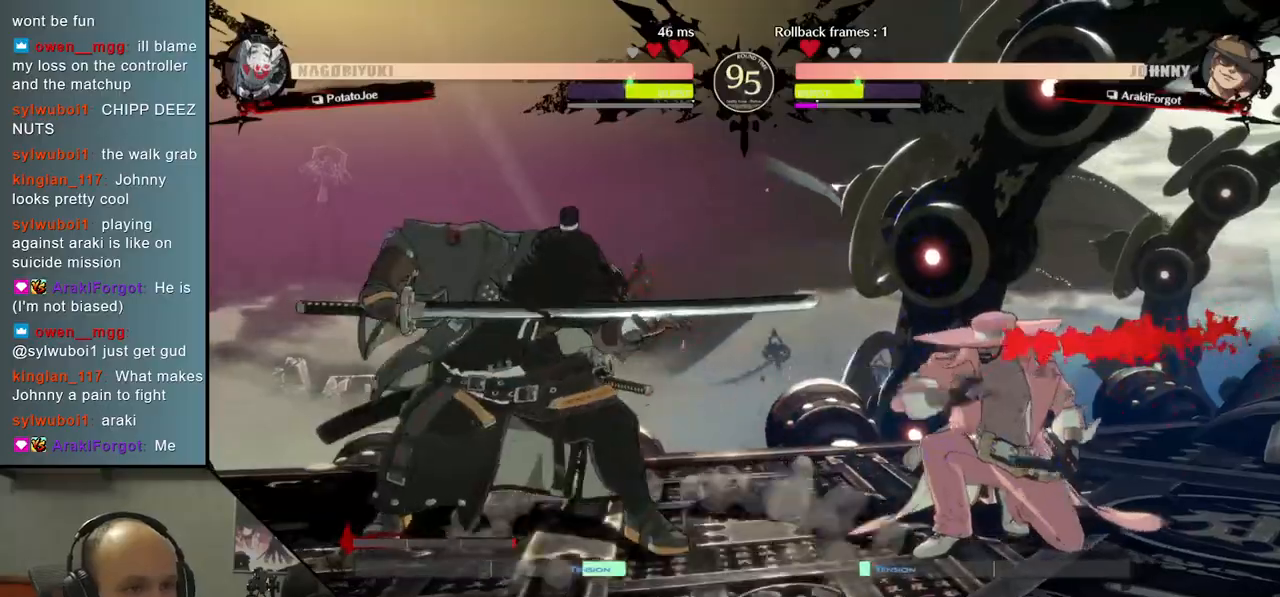
{"buttons": [], "left_stick": "center", "right_stick": "center", "events": [[100, "TRIANGLE", "up"], [217, "TRIANGLE", "down"], [333, "TRIANGLE", "up"]]}
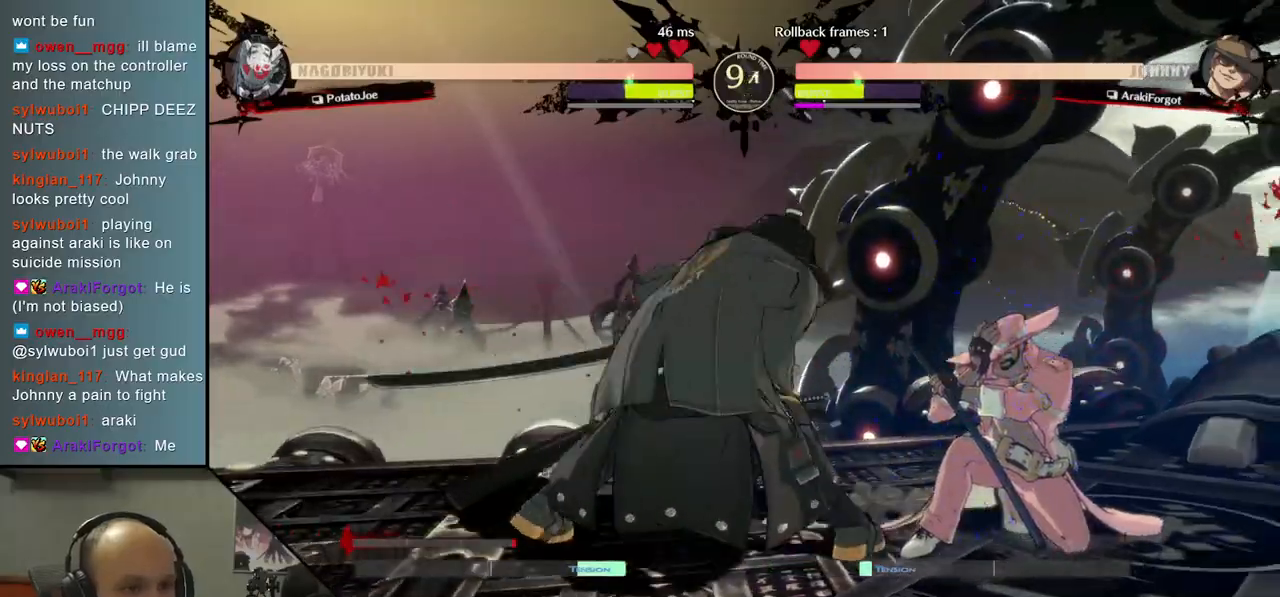
{"buttons": [], "left_stick": "right", "right_stick": "right", "events": [[33, "left_stick", "right"], [33, "right_stick", "right"], [150, "left_stick", "down"], [150, "right_stick", "down"], [217, "left_stick", "left"], [217, "right_stick", "left"], [300, "L2", "down"], [350, "left_stick", "right"], [350, "right_stick", "right"], [367, "L2", "up"]]}
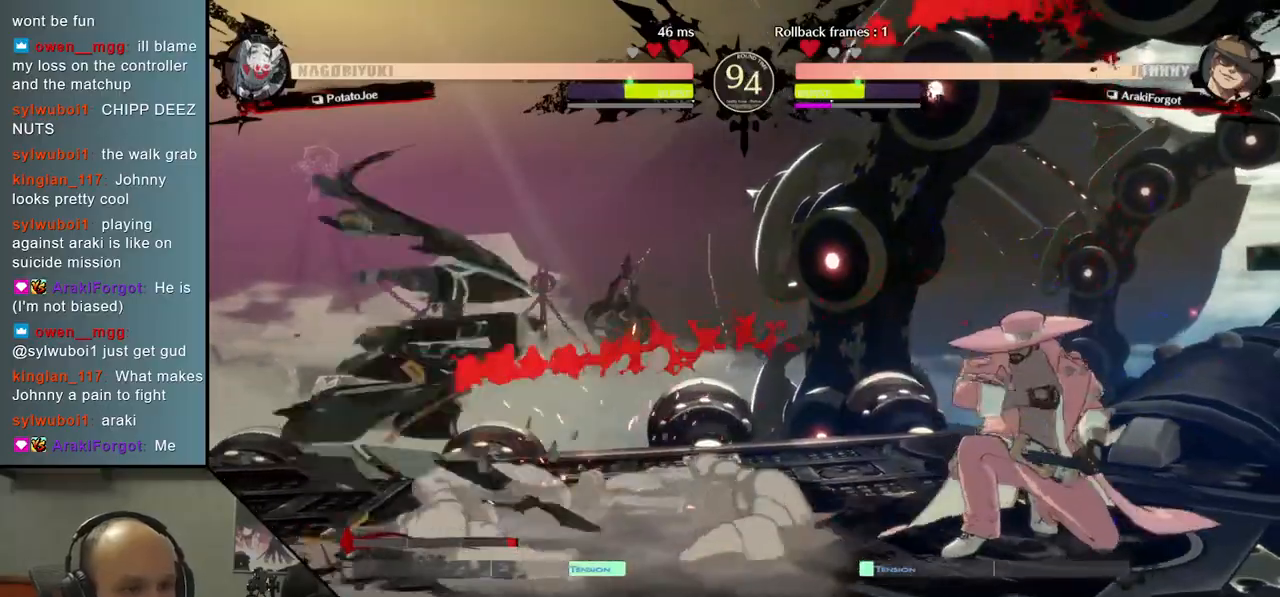
{"buttons": [], "left_stick": "center", "right_stick": "center", "events": [[67, "TRIANGLE", "down"], [150, "left_stick", "center"], [150, "right_stick", "center"], [167, "TRIANGLE", "up"], [283, "TRIANGLE", "down"], [400, "TRIANGLE", "up"]]}
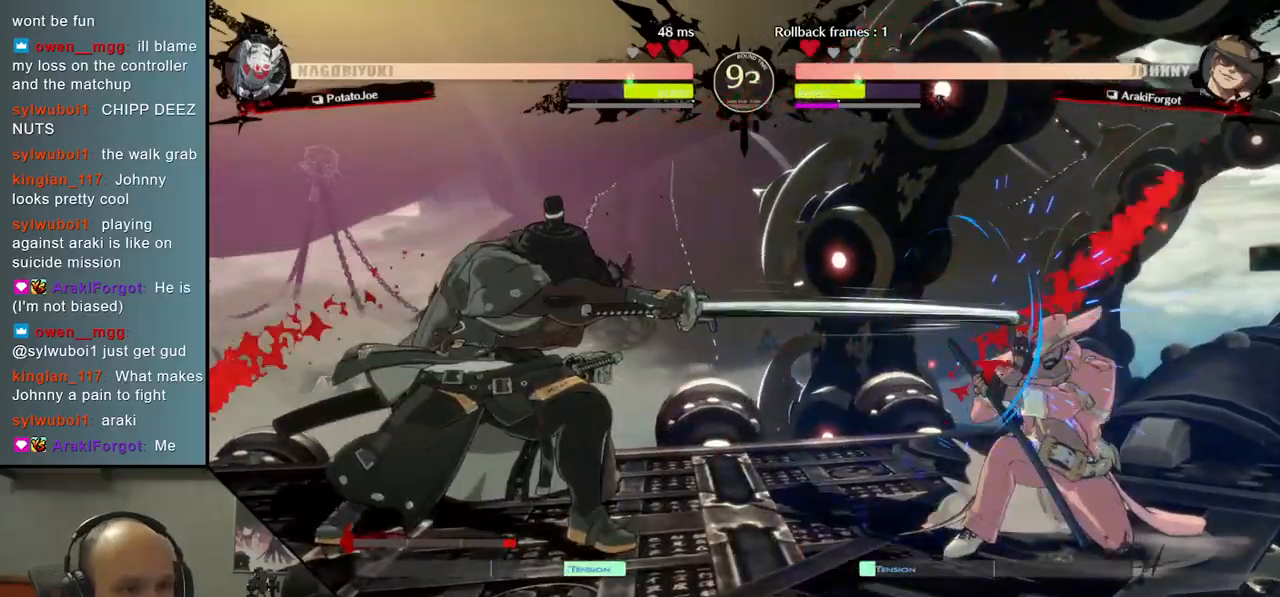
{"buttons": ["SQUARE"], "left_stick": "left", "right_stick": "left", "events": [[17, "TRIANGLE", "down"], [117, "TRIANGLE", "up"], [200, "left_stick", "right"], [200, "right_stick", "right"], [317, "left_stick", "down"], [317, "right_stick", "down"], [400, "left_stick", "left"], [400, "right_stick", "left"], [450, "SQUARE", "down"]]}
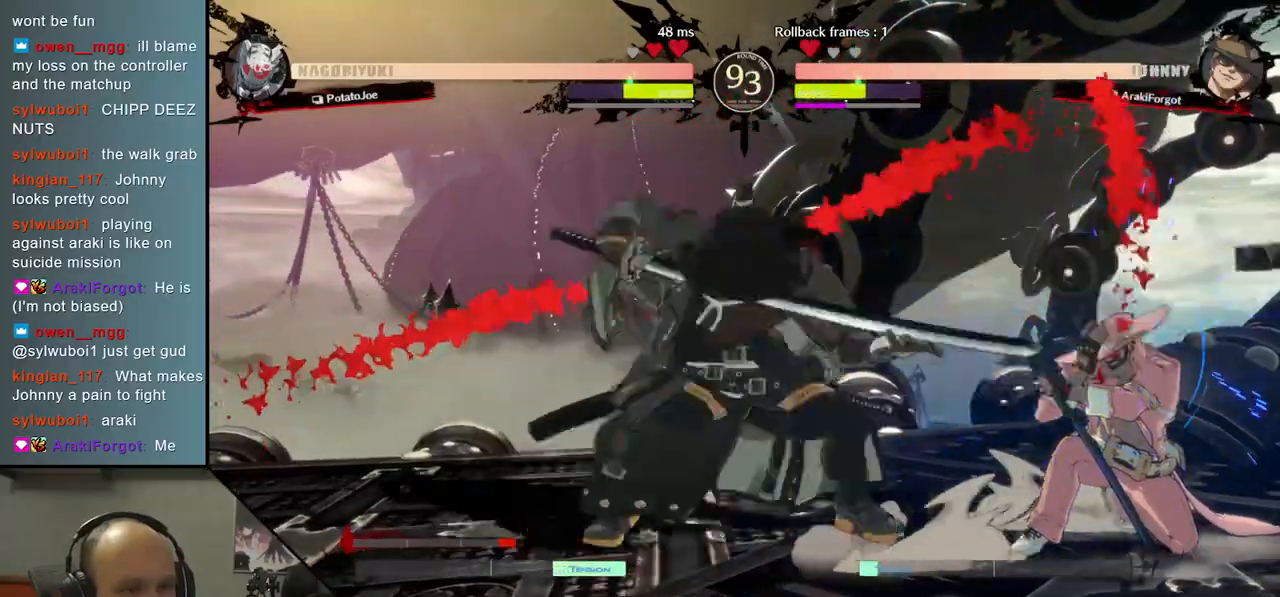
{"buttons": ["SQUARE"], "left_stick": "down", "right_stick": "down", "events": [[33, "left_stick", "center"], [33, "right_stick", "center"], [50, "SQUARE", "up"], [117, "left_stick", "down"], [117, "right_stick", "down"], [217, "left_stick", "right"], [217, "right_stick", "right"], [300, "left_stick", "down"], [300, "right_stick", "down"], [400, "SQUARE", "down"]]}
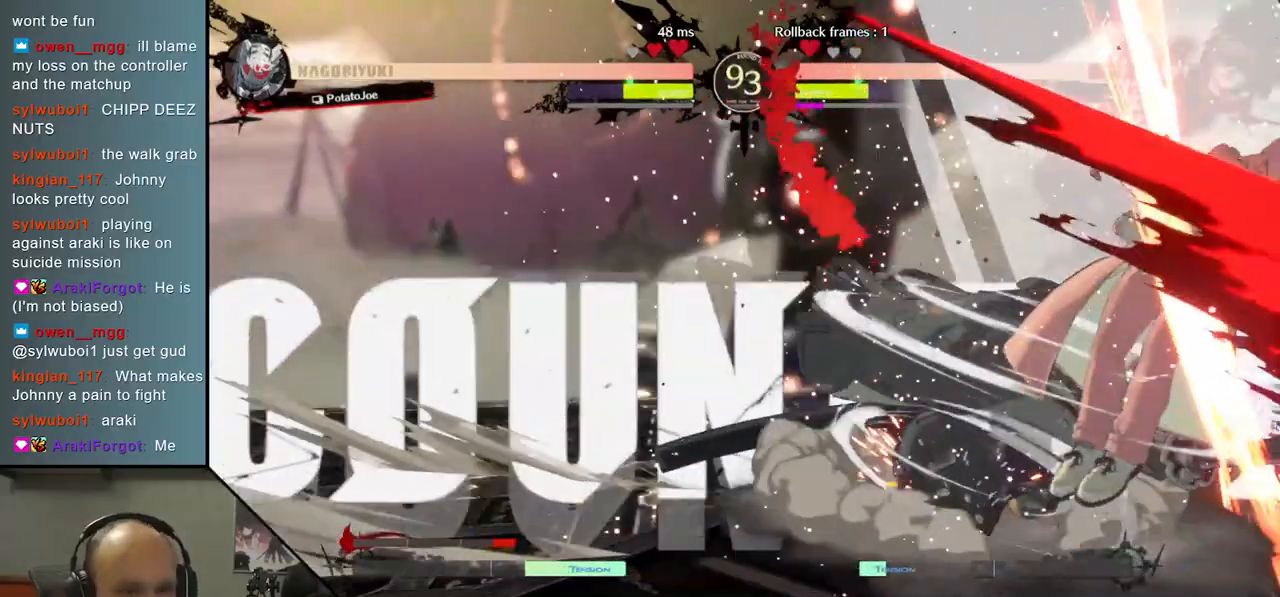
{"buttons": [], "left_stick": "left", "right_stick": "left", "events": [[50, "SQUARE", "up"], [50, "left_stick", "center"], [50, "right_stick", "center"], [350, "left_stick", "left"], [350, "right_stick", "left"]]}
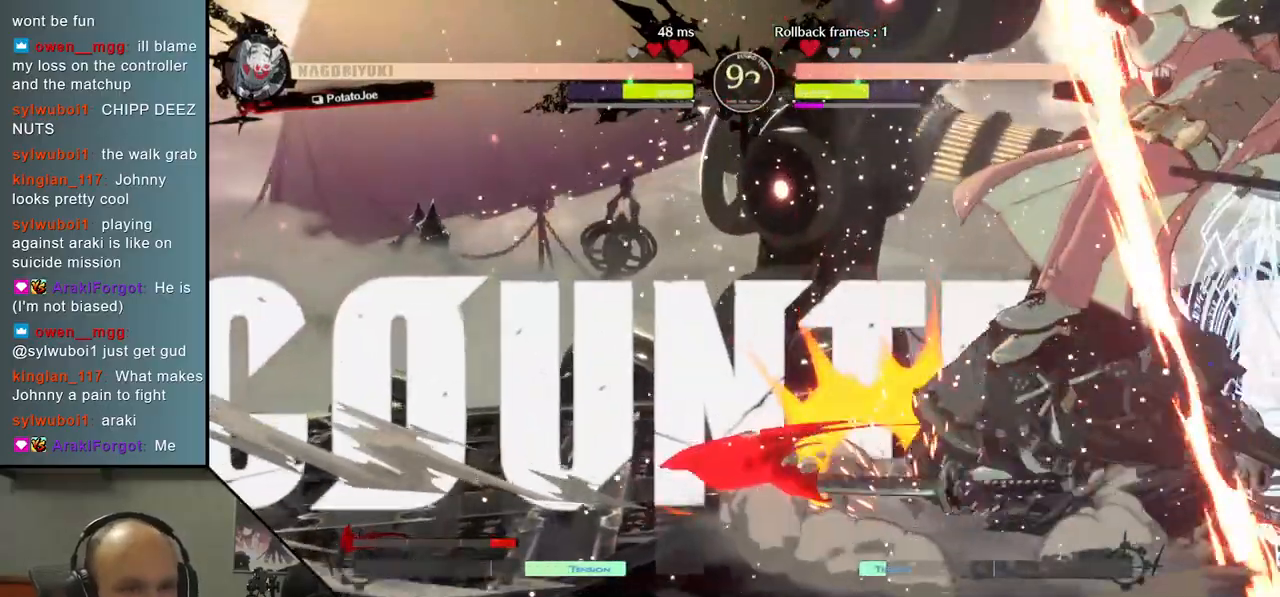
{"buttons": [], "left_stick": "center", "right_stick": "center", "events": [[217, "left_stick", "center"], [217, "right_stick", "center"], [267, "TRIANGLE", "down"], [350, "TRIANGLE", "up"]]}
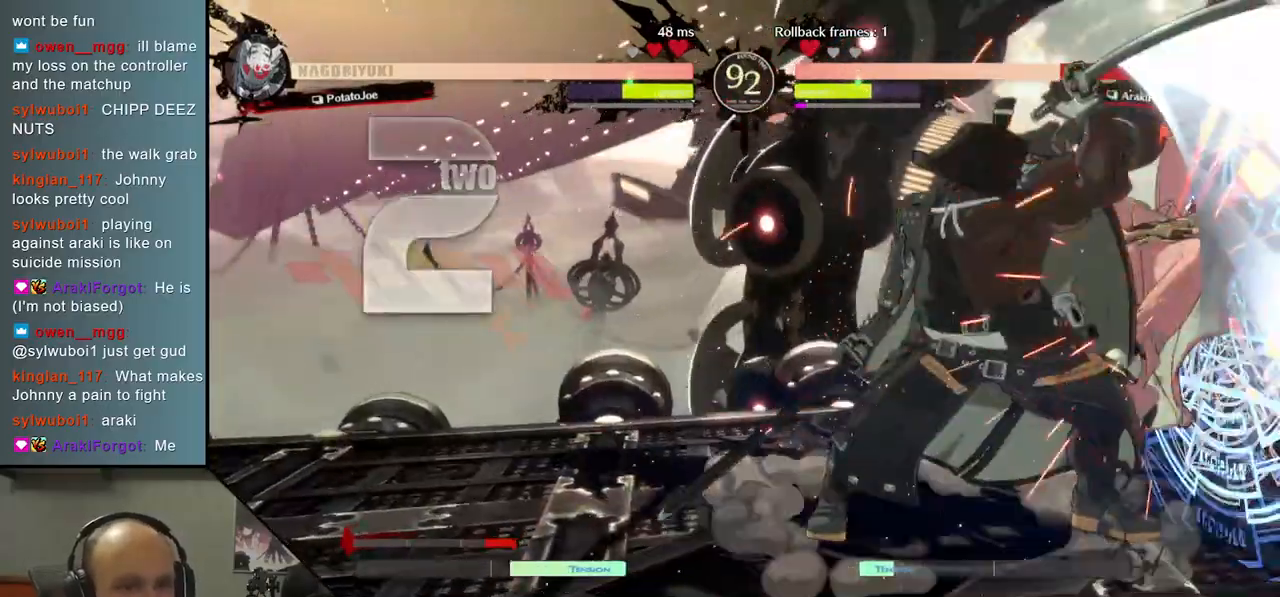
{"buttons": [], "left_stick": "center", "right_stick": "center", "events": [[333, "TRIANGLE", "down"], [433, "TRIANGLE", "up"]]}
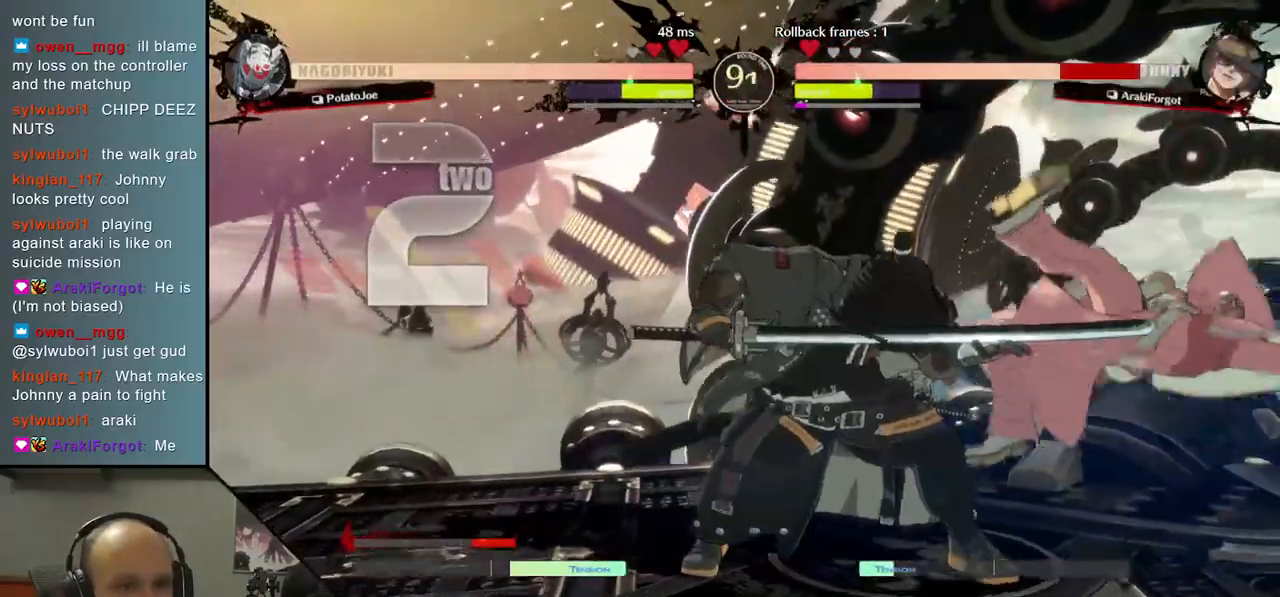
{"buttons": ["TRIANGLE"], "left_stick": "center", "right_stick": "center", "events": [[33, "TRIANGLE", "down"], [133, "TRIANGLE", "up"], [250, "TRIANGLE", "down"], [350, "TRIANGLE", "up"], [500, "TRIANGLE", "down"]]}
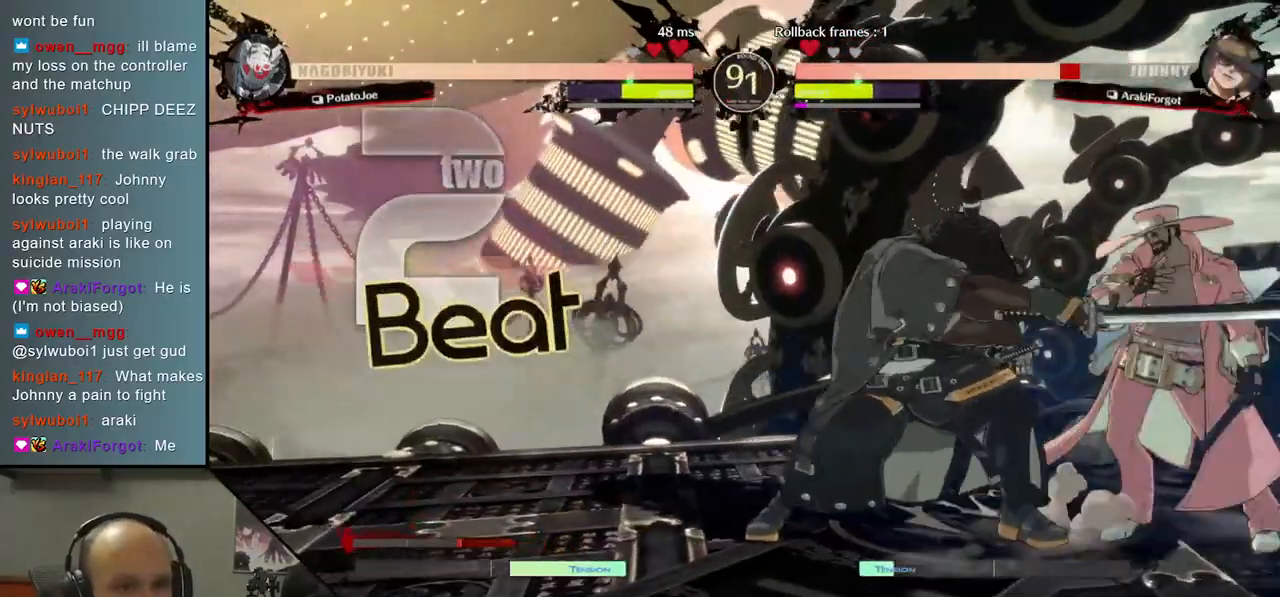
{"buttons": [], "left_stick": "left", "right_stick": "left", "events": [[117, "TRIANGLE", "up"], [217, "TRIANGLE", "down"], [317, "TRIANGLE", "up"], [500, "left_stick", "left"], [500, "right_stick", "left"]]}
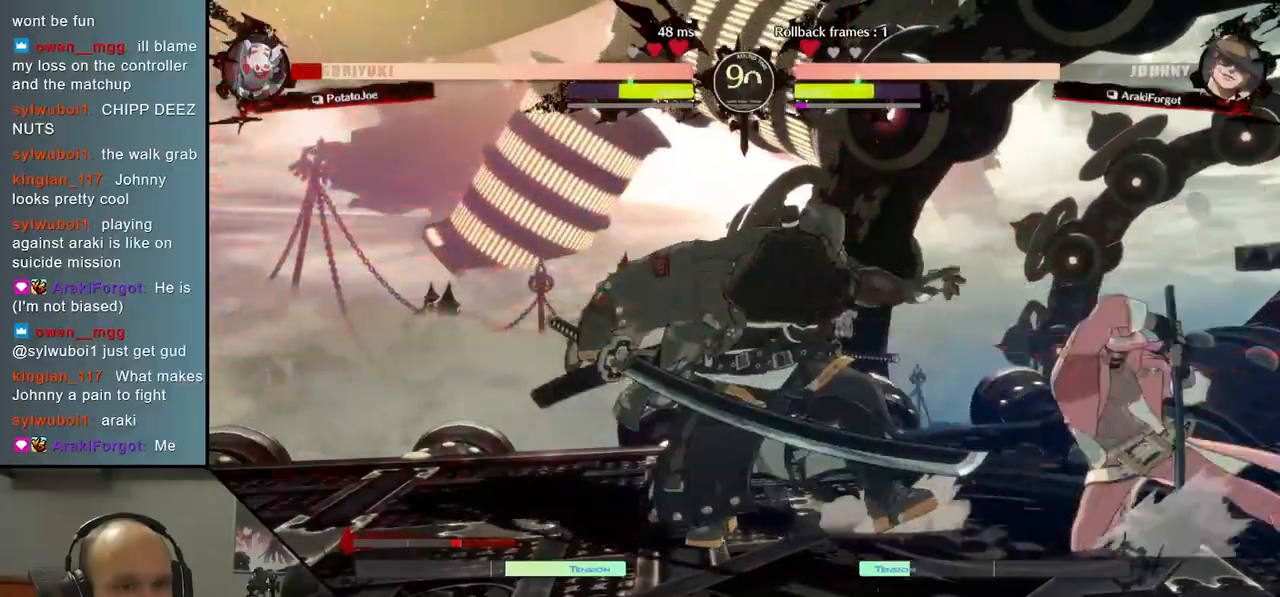
{"buttons": [], "left_stick": "left", "right_stick": "left", "events": []}
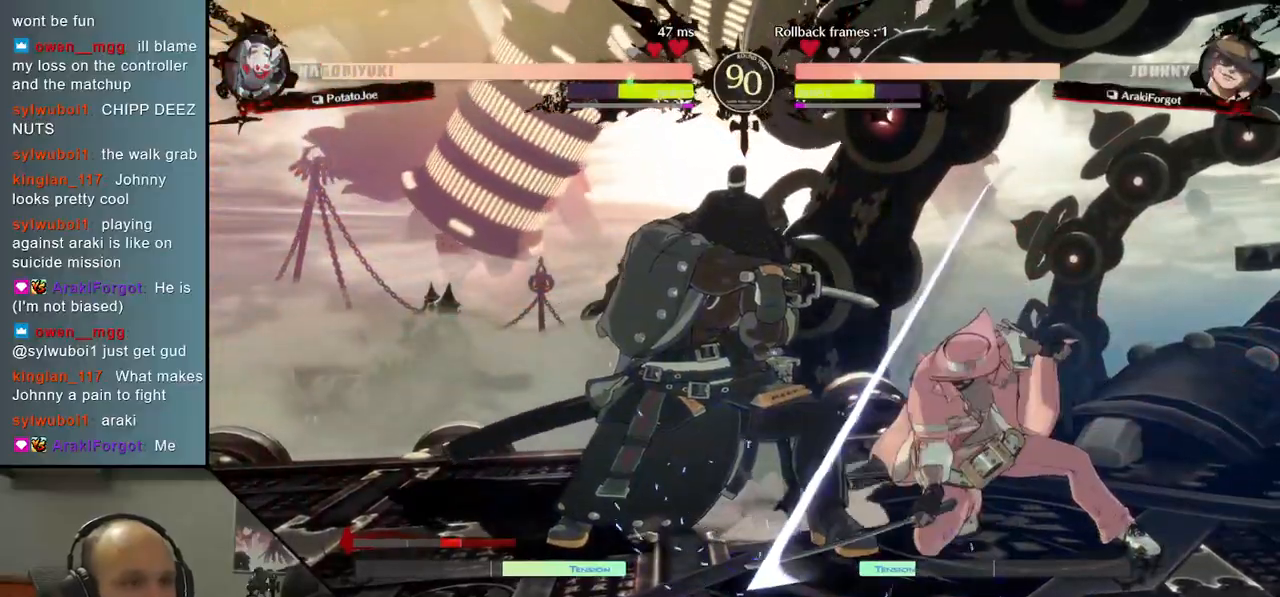
{"buttons": [], "left_stick": "down-left", "right_stick": "down-left", "events": [[233, "left_stick", "down"], [233, "right_stick", "down"], [317, "left_stick", "down-left"], [317, "right_stick", "down-left"]]}